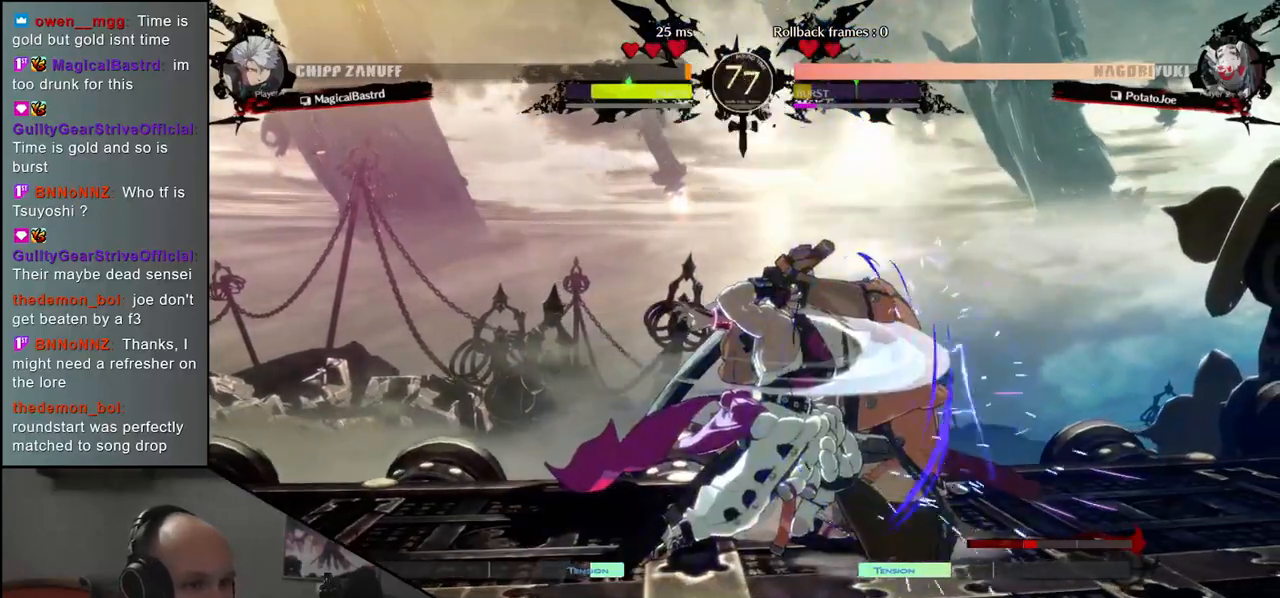
Gameplay with a controller (arcade stick); each line is a JSON object with the inputs held at the frame after it. "events" lists button and stick changes between this image and that frame as [ms after this image, input, new state], when the widget could be followed in between. Not read: L3 R3 other_buttons.
{"buttons": [], "left_stick": "down-right", "events": []}
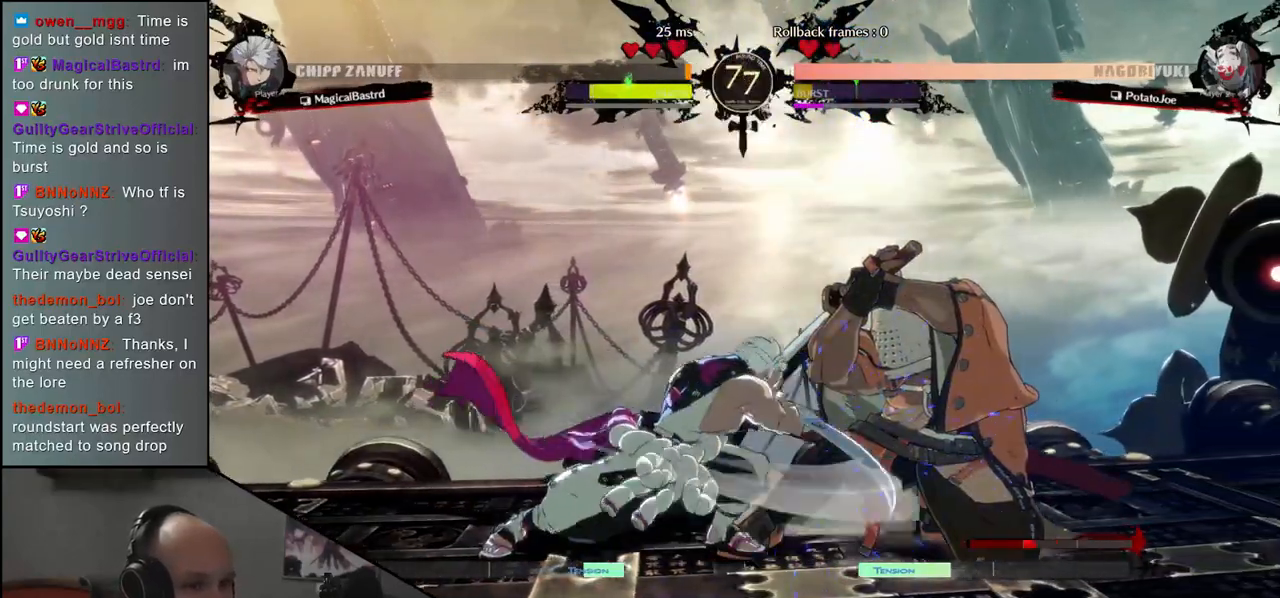
{"buttons": [], "left_stick": "down-right", "events": []}
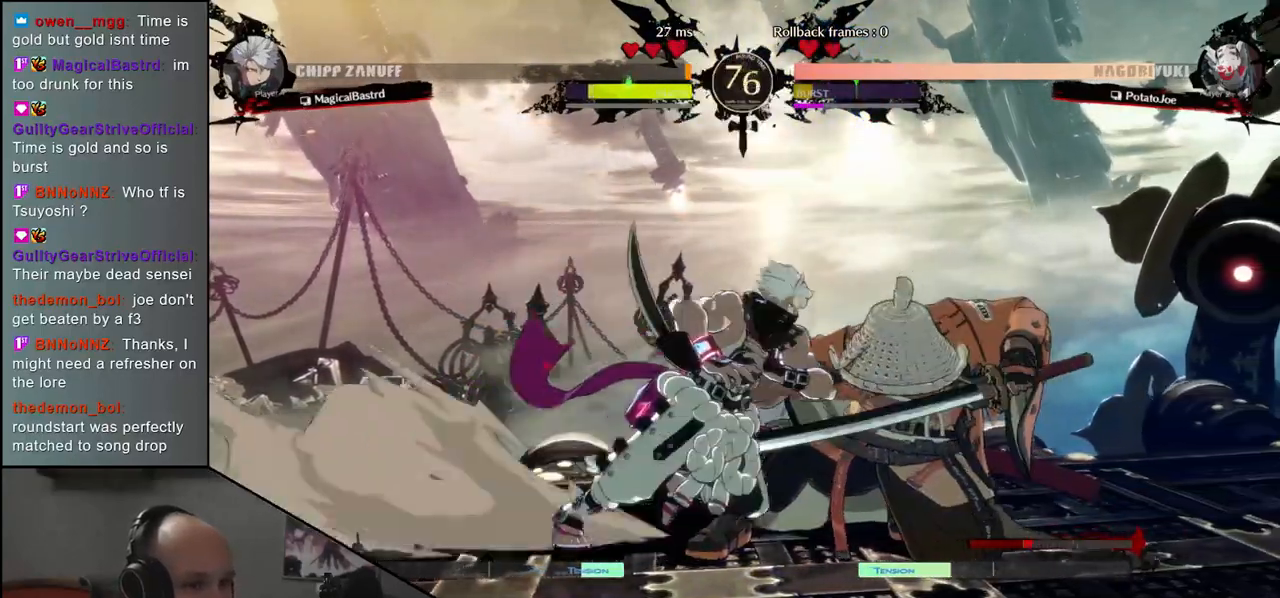
{"buttons": [], "left_stick": "down-right", "events": []}
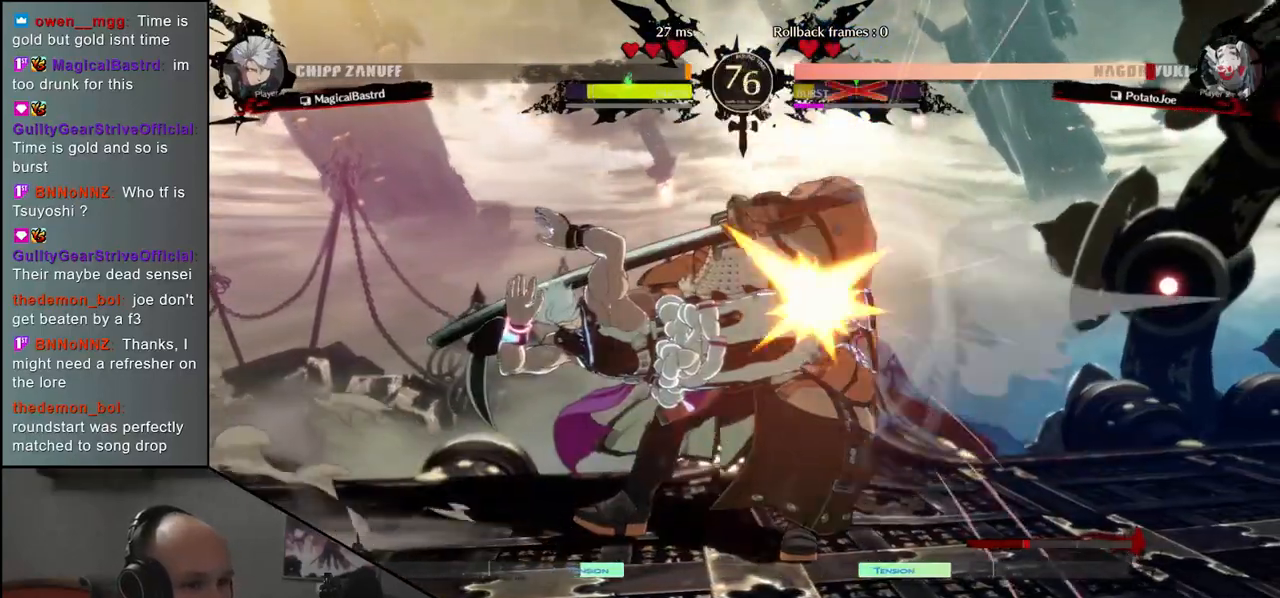
{"buttons": [], "left_stick": "down-right", "events": []}
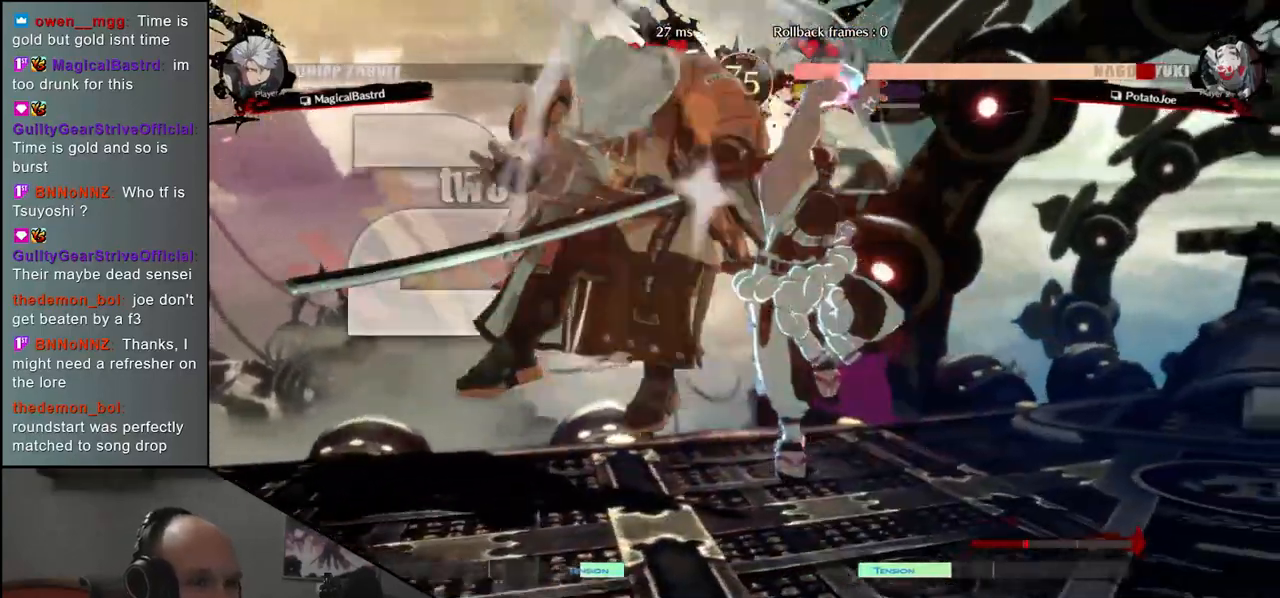
{"buttons": [], "left_stick": "down-right", "events": []}
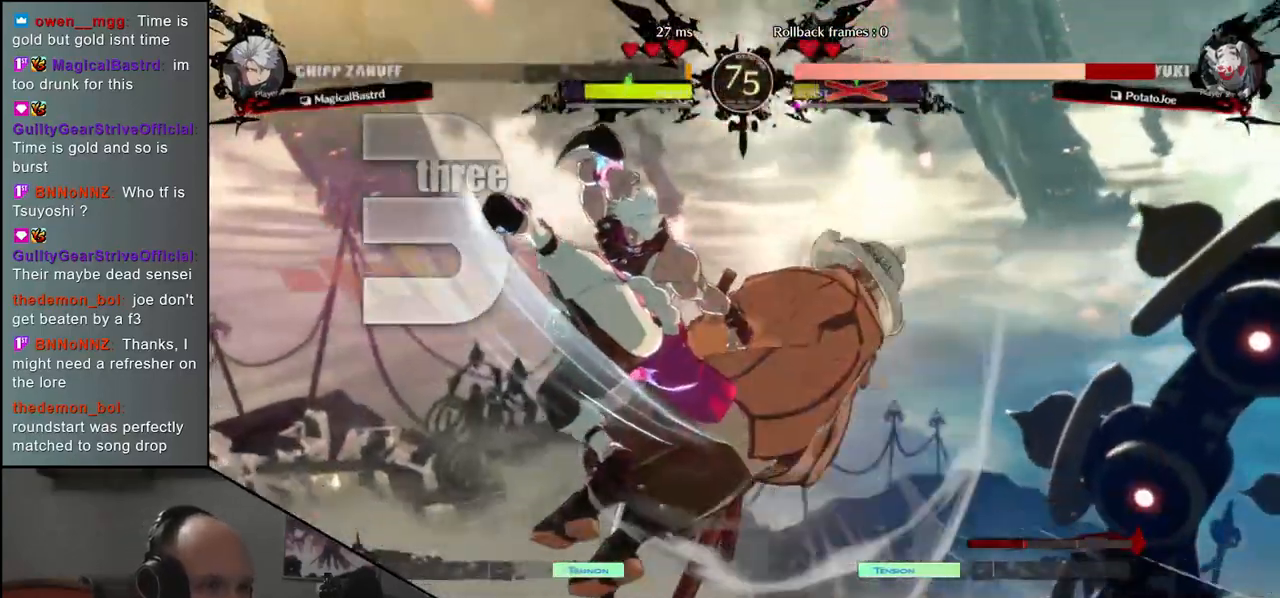
{"buttons": [], "left_stick": "down-right", "events": []}
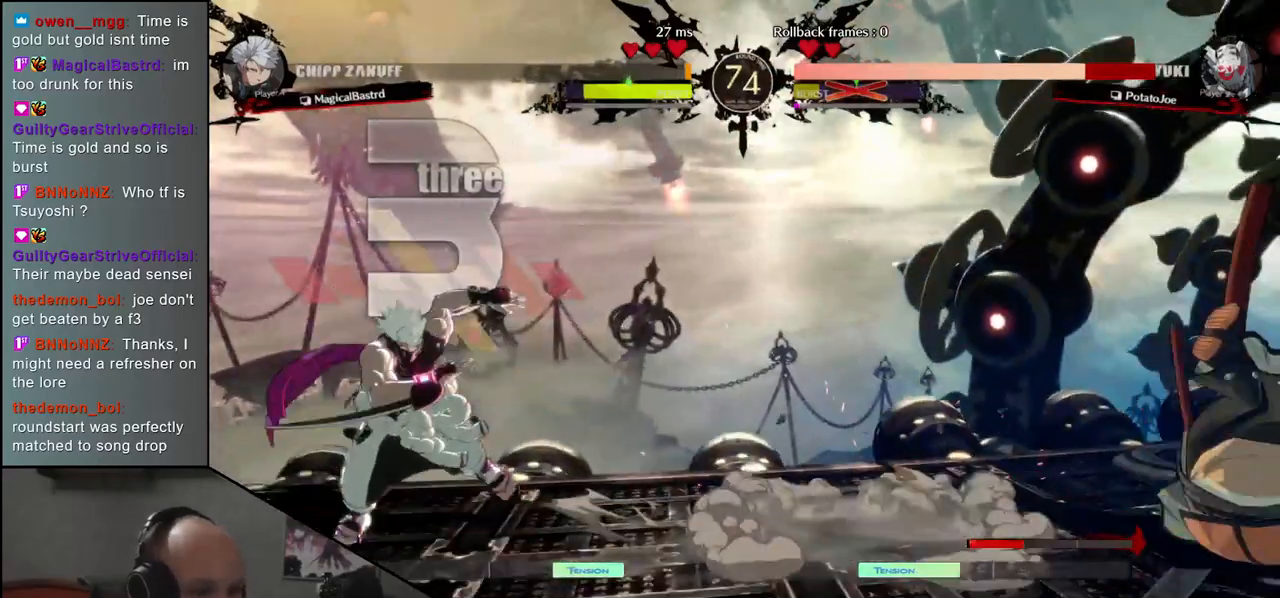
{"buttons": [], "left_stick": "right", "events": [[433, "left_stick", "right"]]}
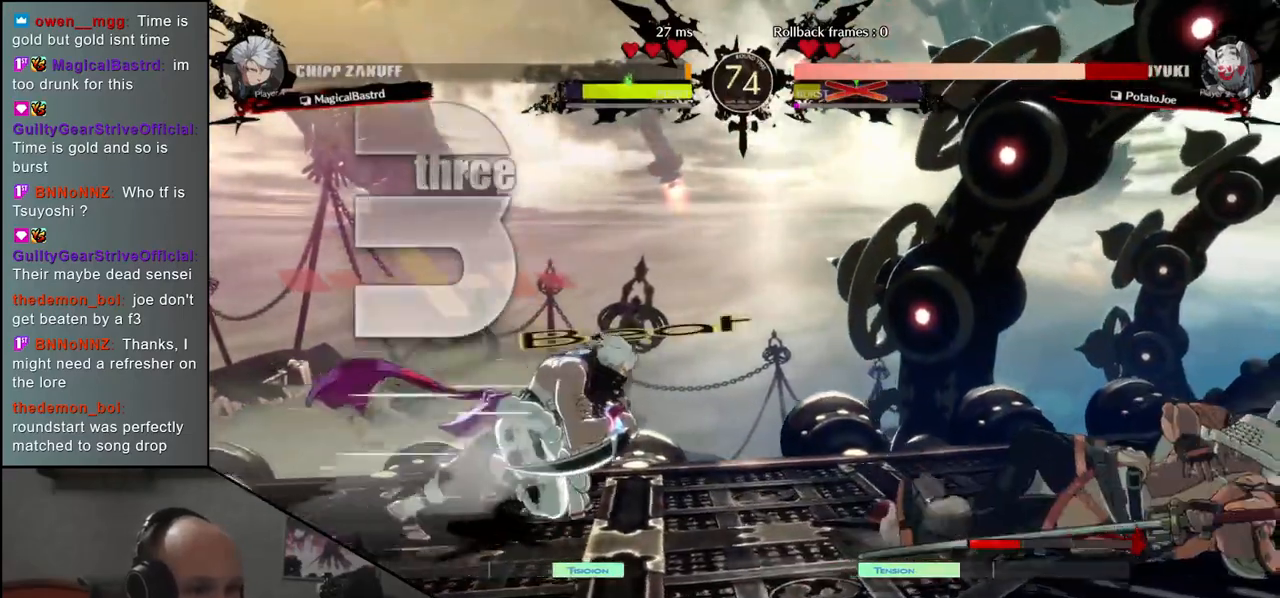
{"buttons": [], "left_stick": "left", "events": [[50, "left_stick", "left"], [117, "R1", "down"], [167, "R1", "up"], [283, "R1", "down"], [317, "R1", "up"], [417, "R1", "down"], [467, "R1", "up"]]}
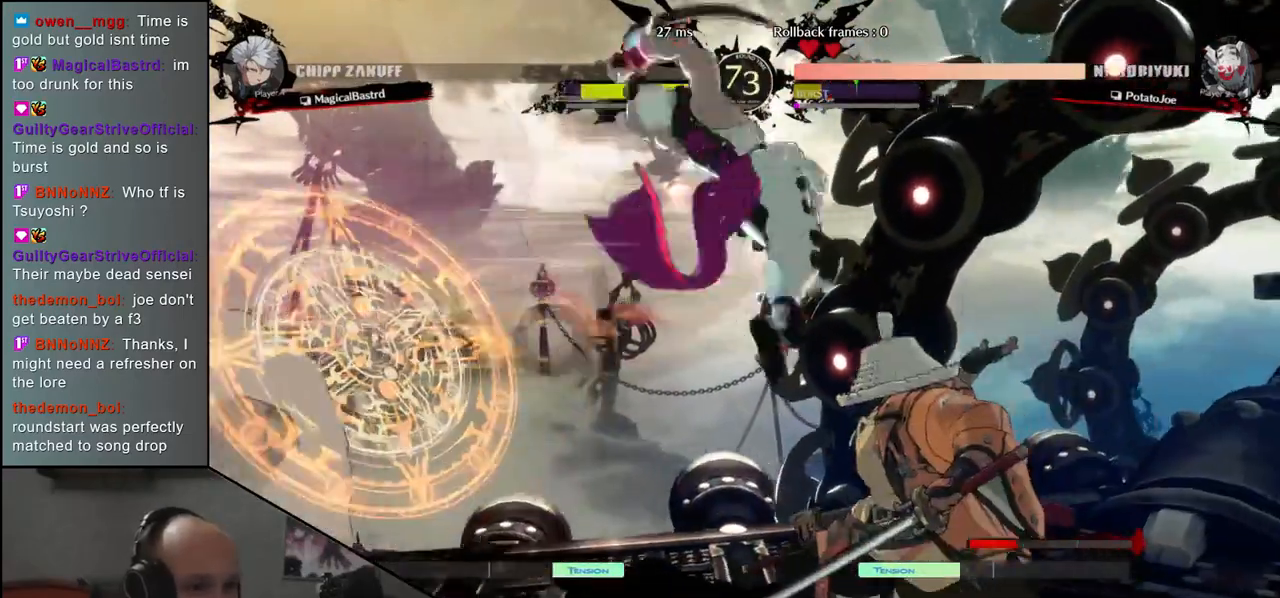
{"buttons": [], "left_stick": "center", "events": [[50, "R1", "down"], [117, "R1", "up"], [250, "left_stick", "center"]]}
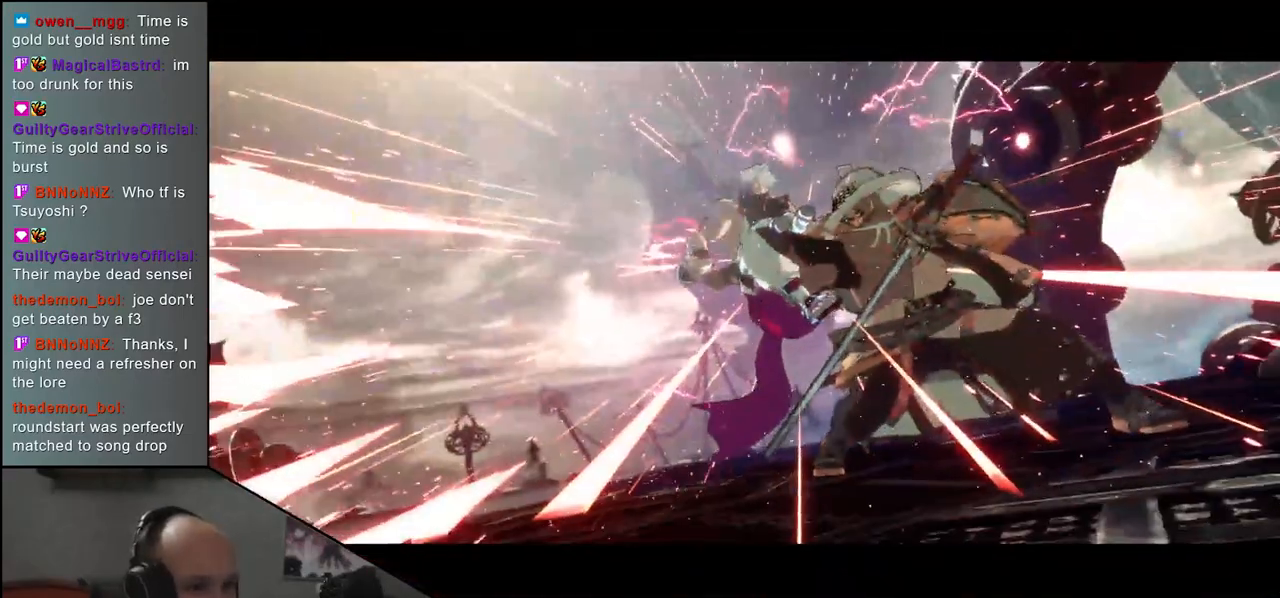
{"buttons": [], "left_stick": "center", "events": []}
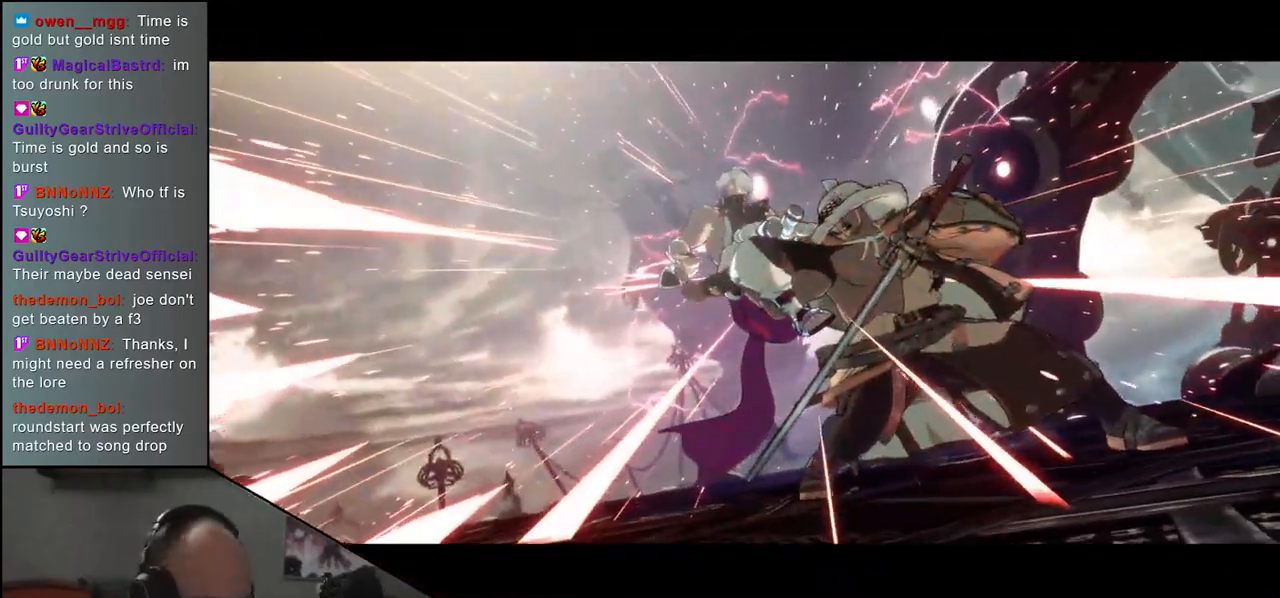
{"buttons": [], "left_stick": "center", "events": [[417, "left_stick", "left"], [500, "left_stick", "center"]]}
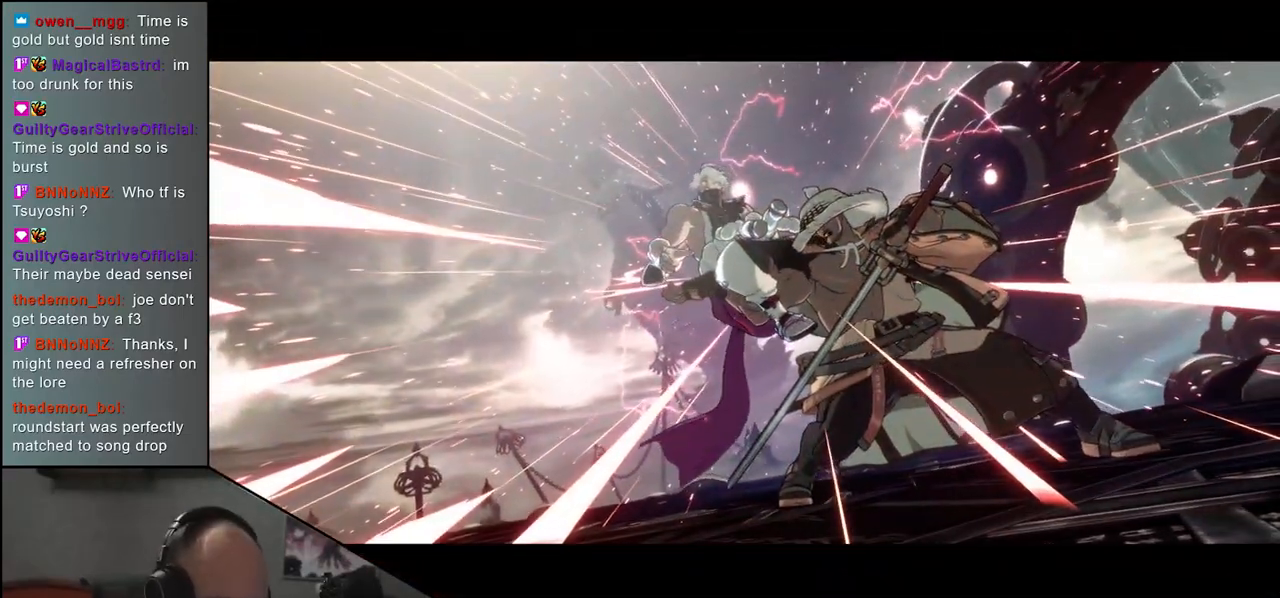
{"buttons": [], "left_stick": "center", "events": []}
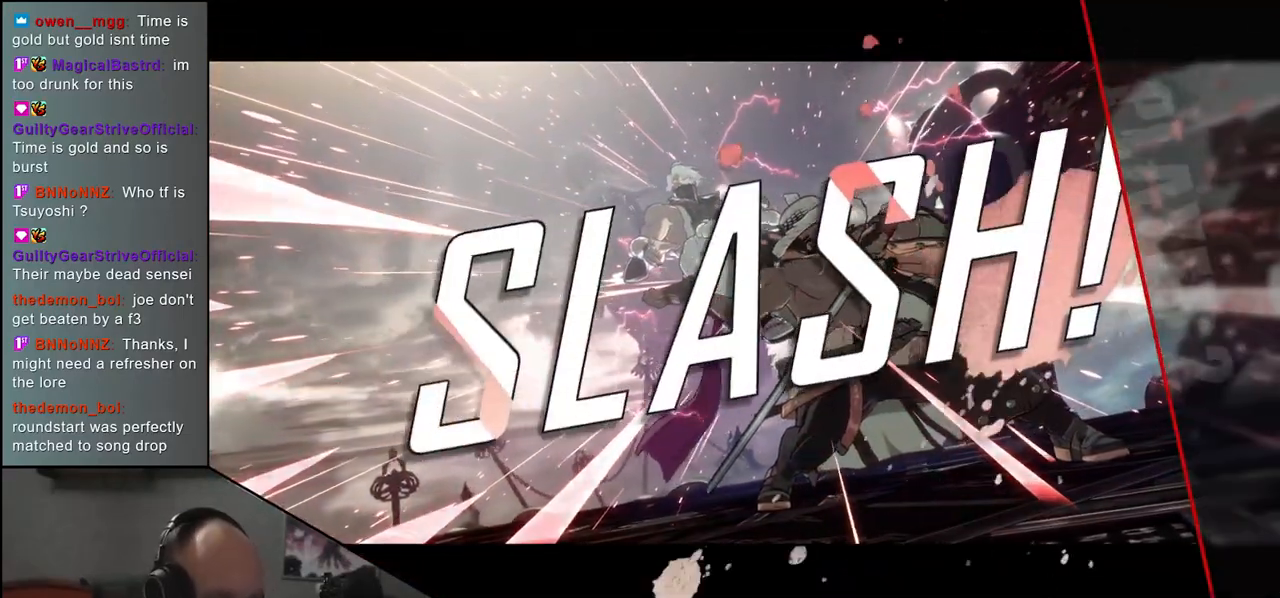
{"buttons": [], "left_stick": "center", "events": []}
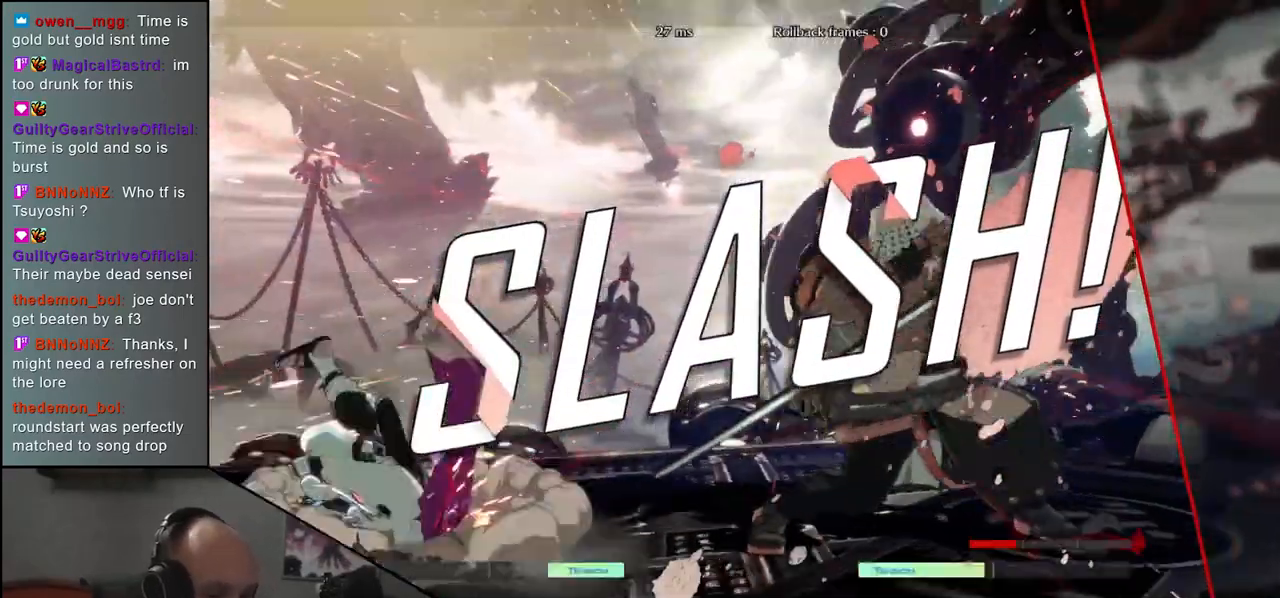
{"buttons": [], "left_stick": "center", "events": []}
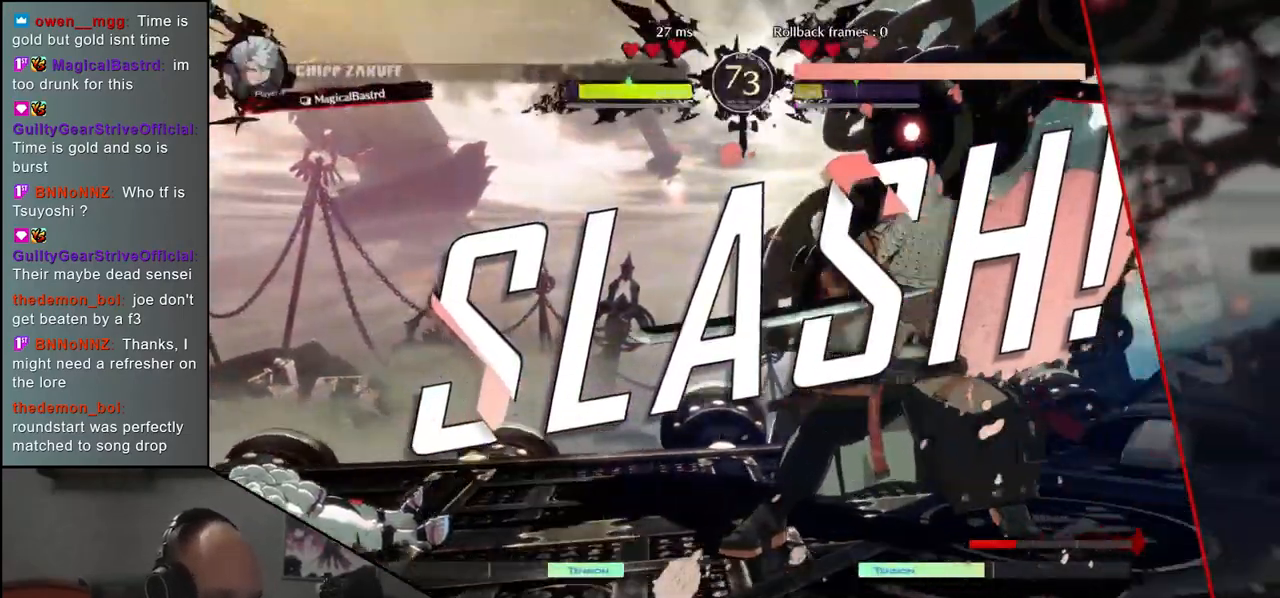
{"buttons": [], "left_stick": "center", "events": []}
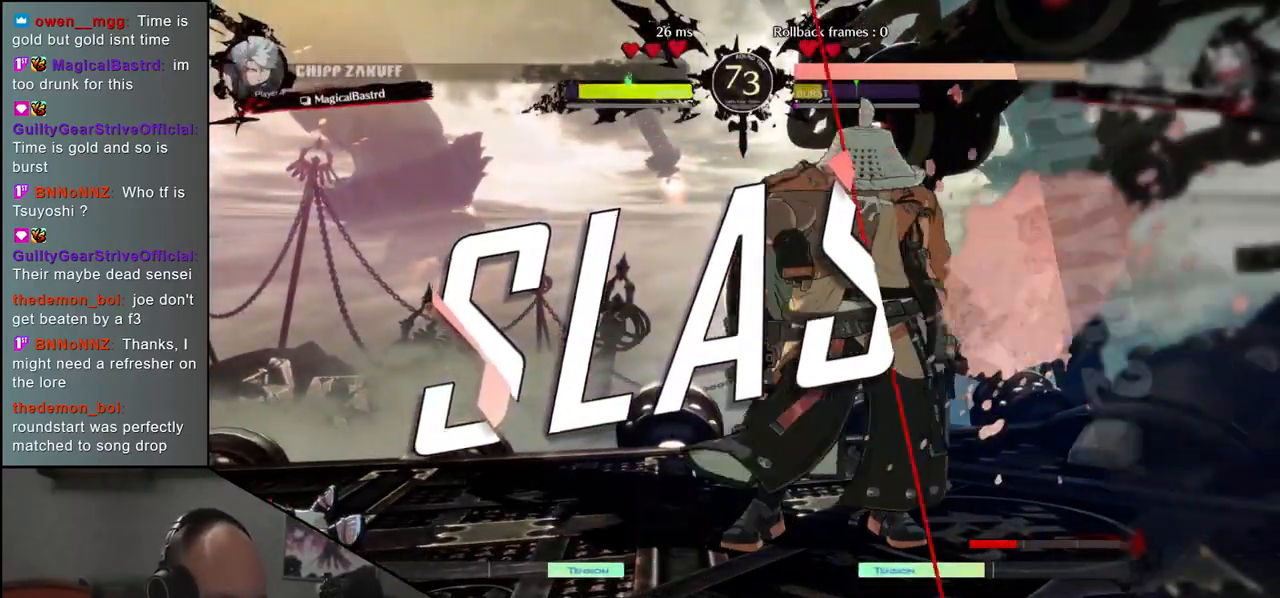
{"buttons": [], "left_stick": "center", "events": []}
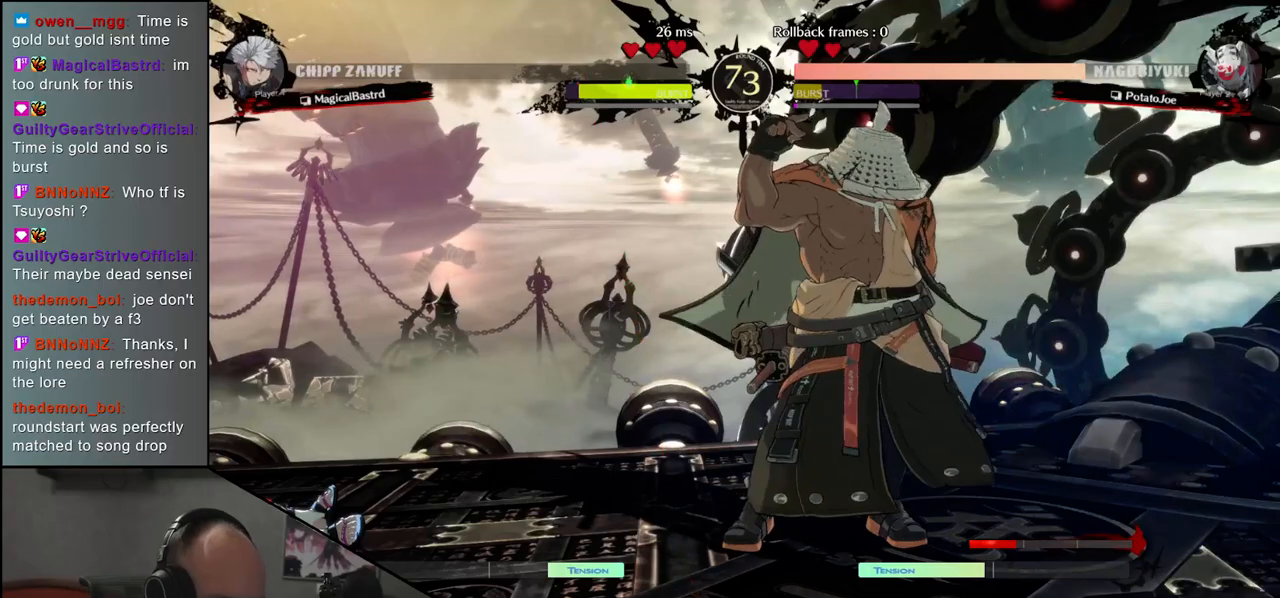
{"buttons": [], "left_stick": "center", "events": []}
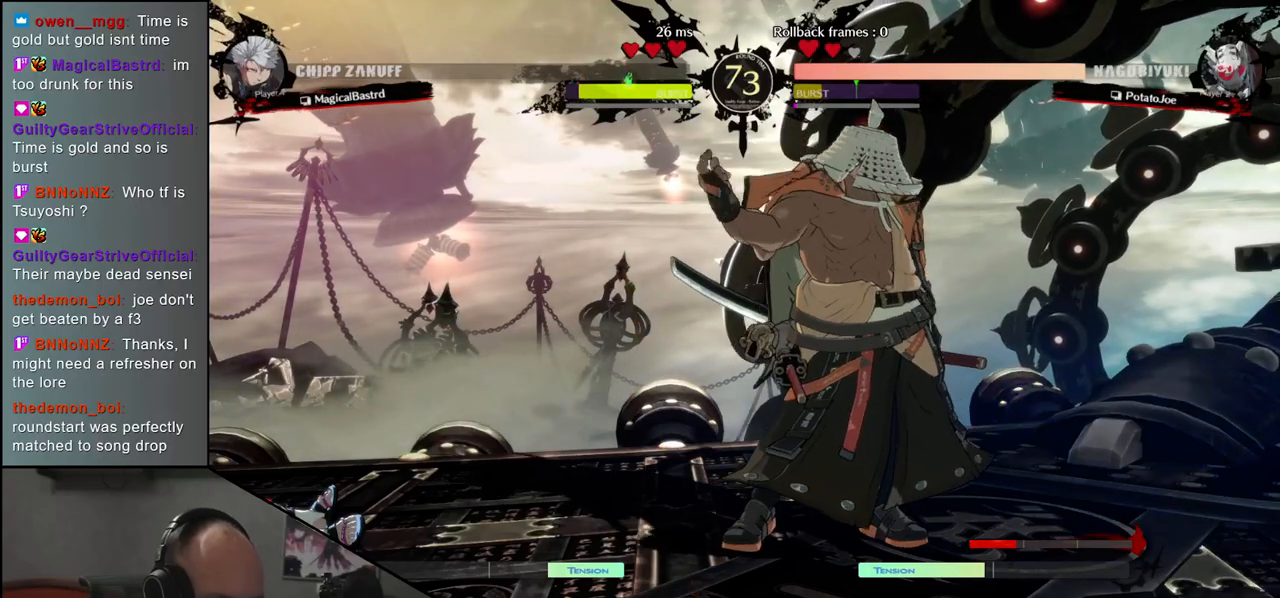
{"buttons": [], "left_stick": "center", "events": []}
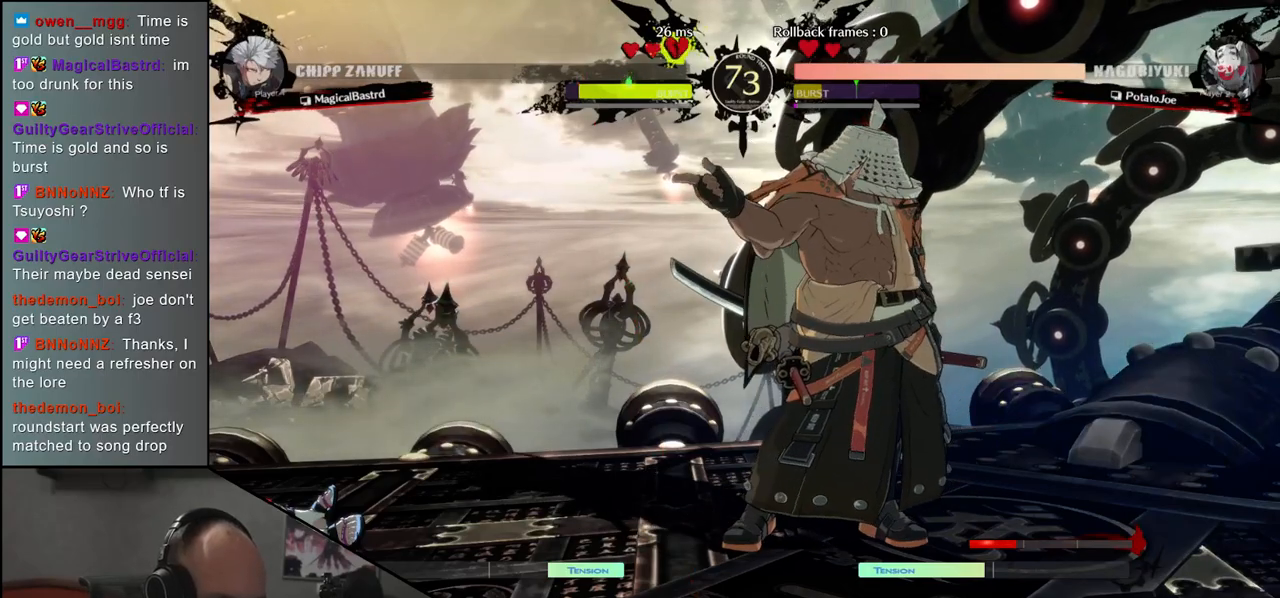
{"buttons": [], "left_stick": "center", "events": []}
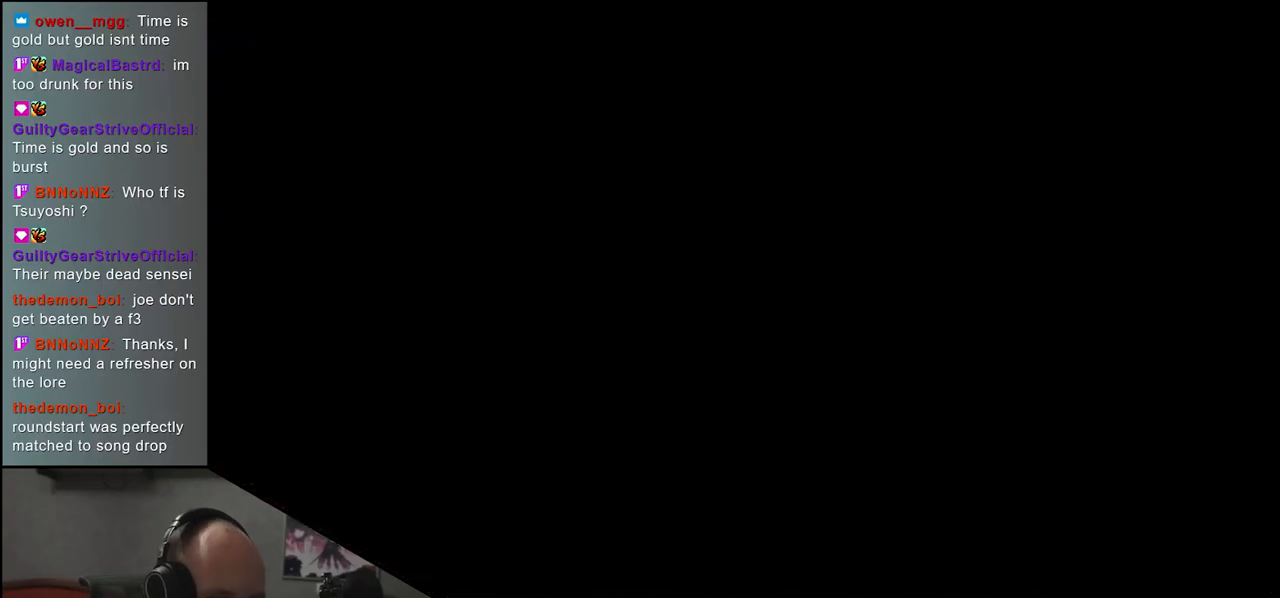
{"buttons": [], "left_stick": "center", "events": []}
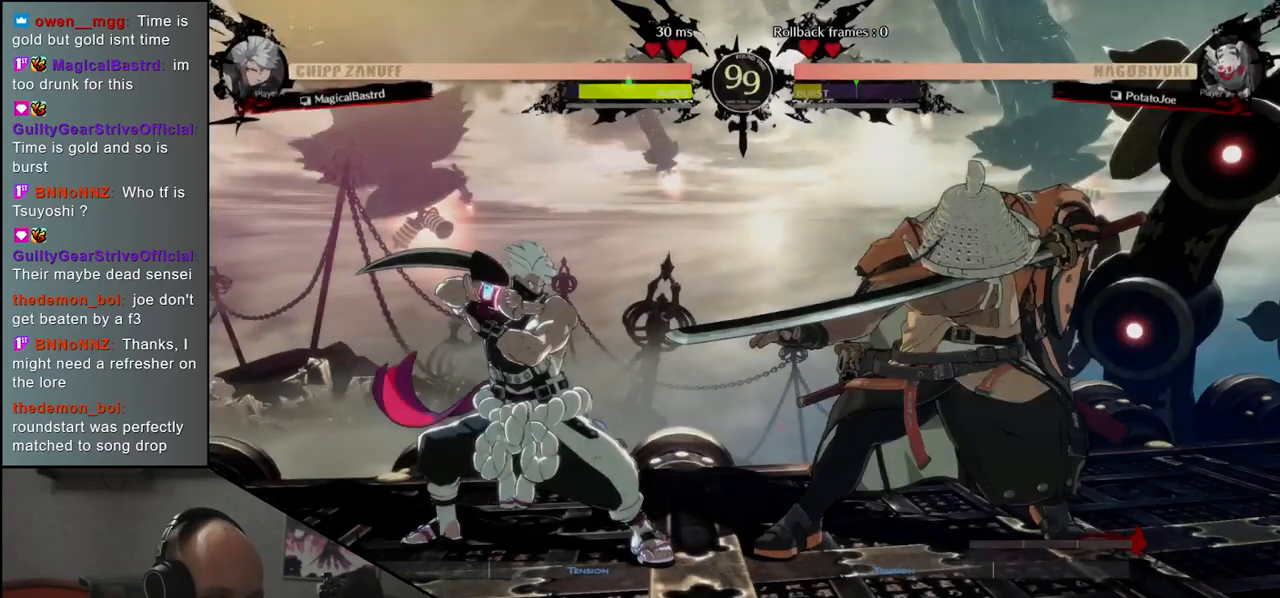
{"buttons": [], "left_stick": "left", "events": [[267, "left_stick", "left"]]}
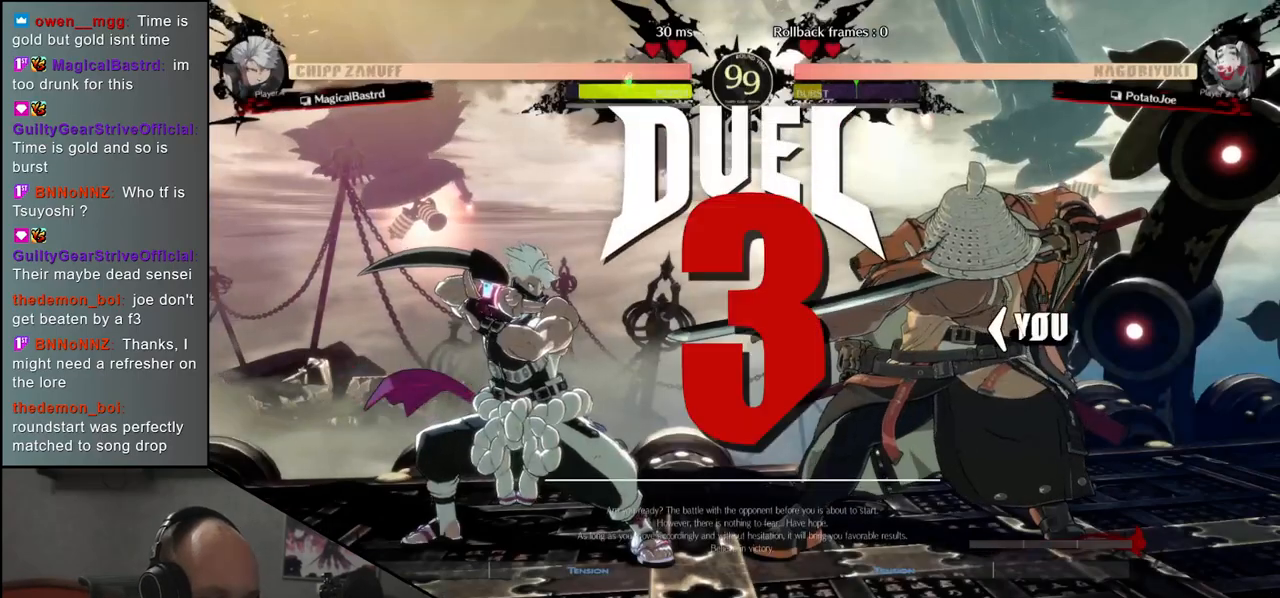
{"buttons": [], "left_stick": "left", "events": []}
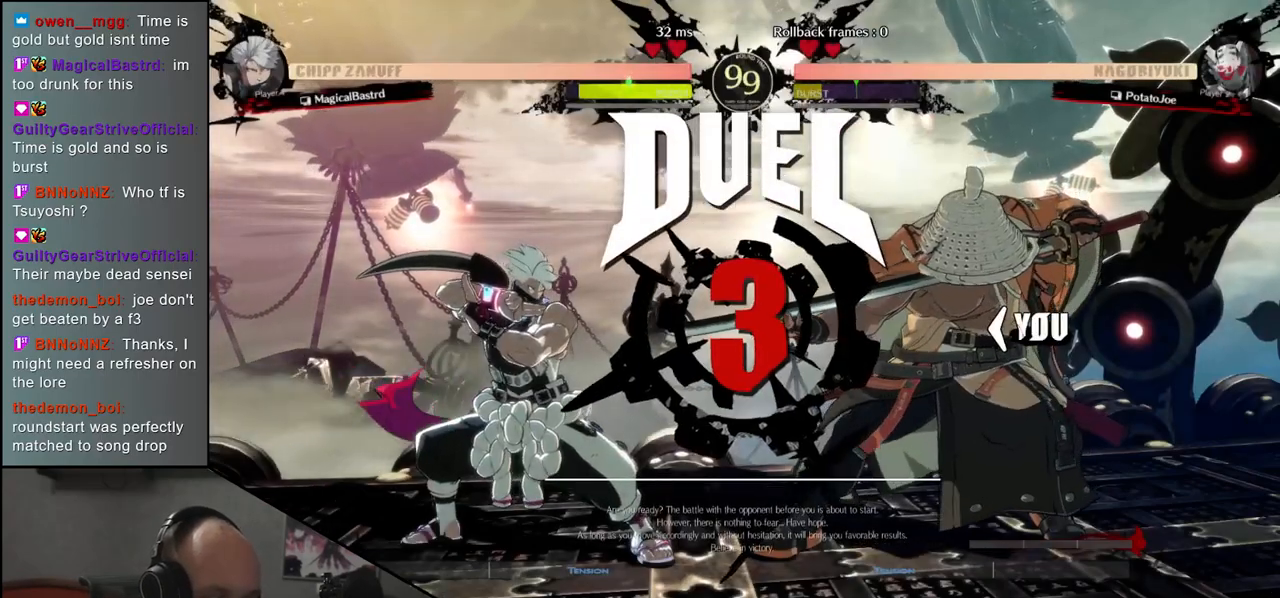
{"buttons": [], "left_stick": "left", "events": []}
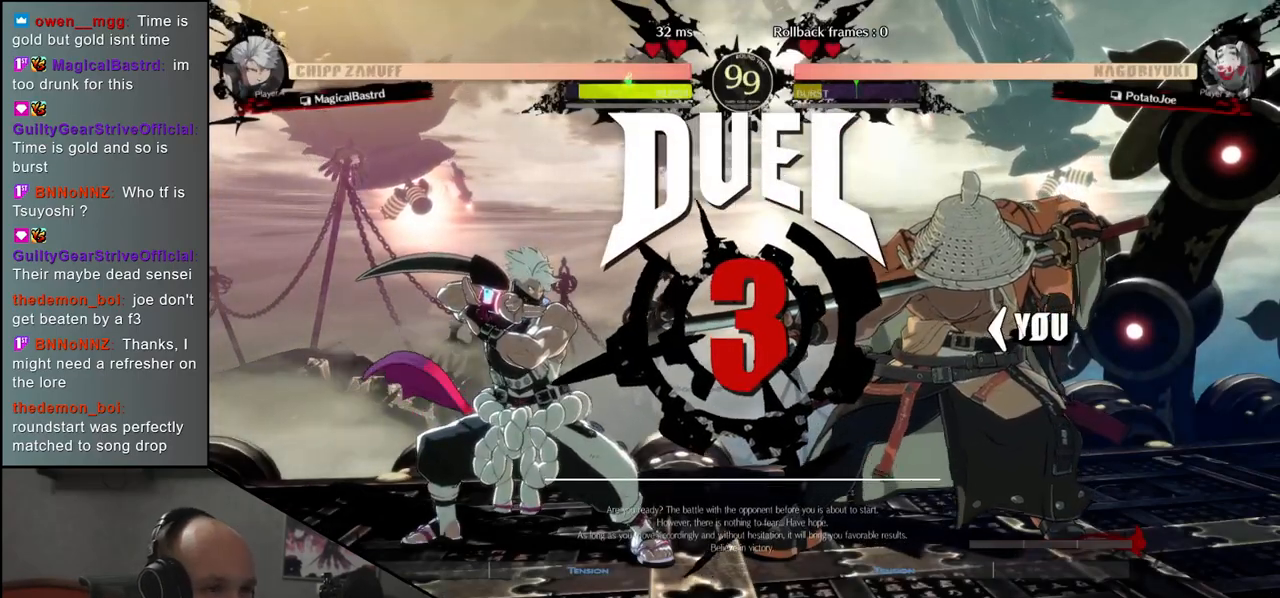
{"buttons": [], "left_stick": "left", "events": []}
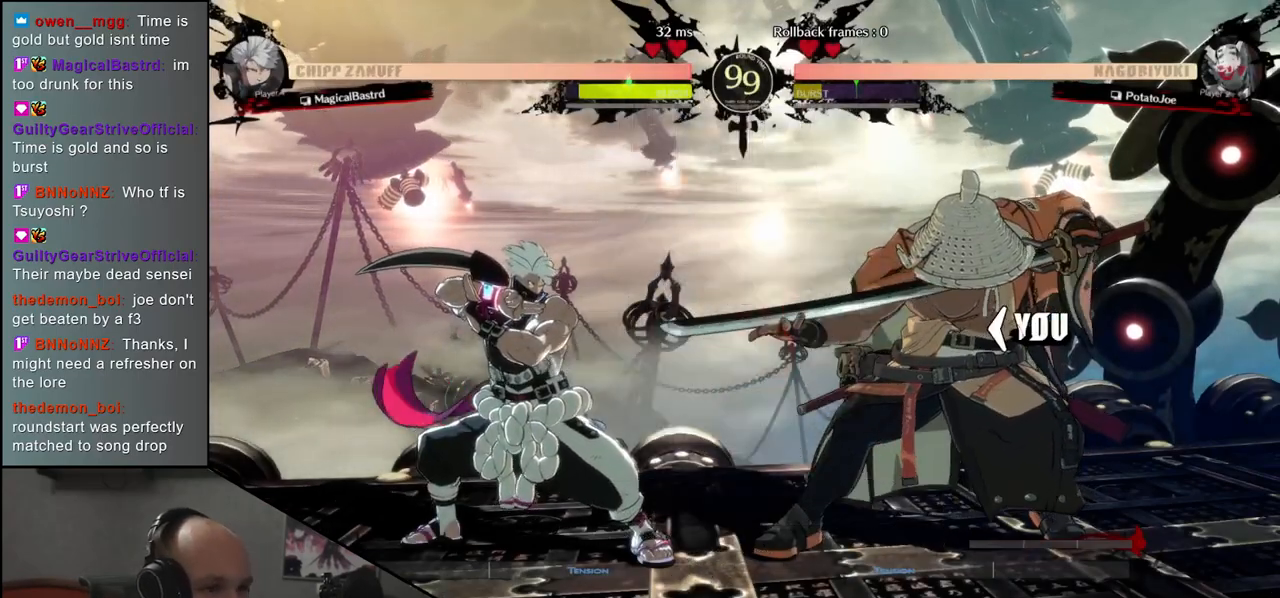
{"buttons": [], "left_stick": "left", "events": []}
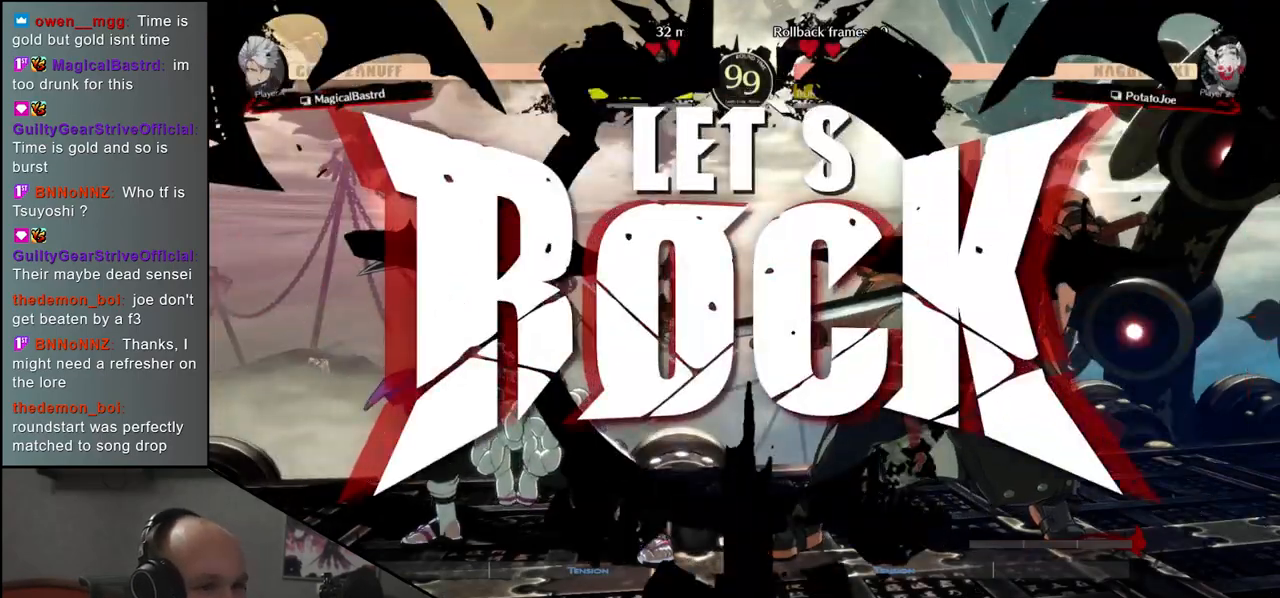
{"buttons": ["SQUARE"], "left_stick": "right", "events": [[100, "left_stick", "down"], [167, "L2", "down"], [167, "left_stick", "right"], [283, "L2", "up"], [283, "left_stick", "left"], [333, "left_stick", "down"], [417, "left_stick", "right"], [433, "SQUARE", "down"]]}